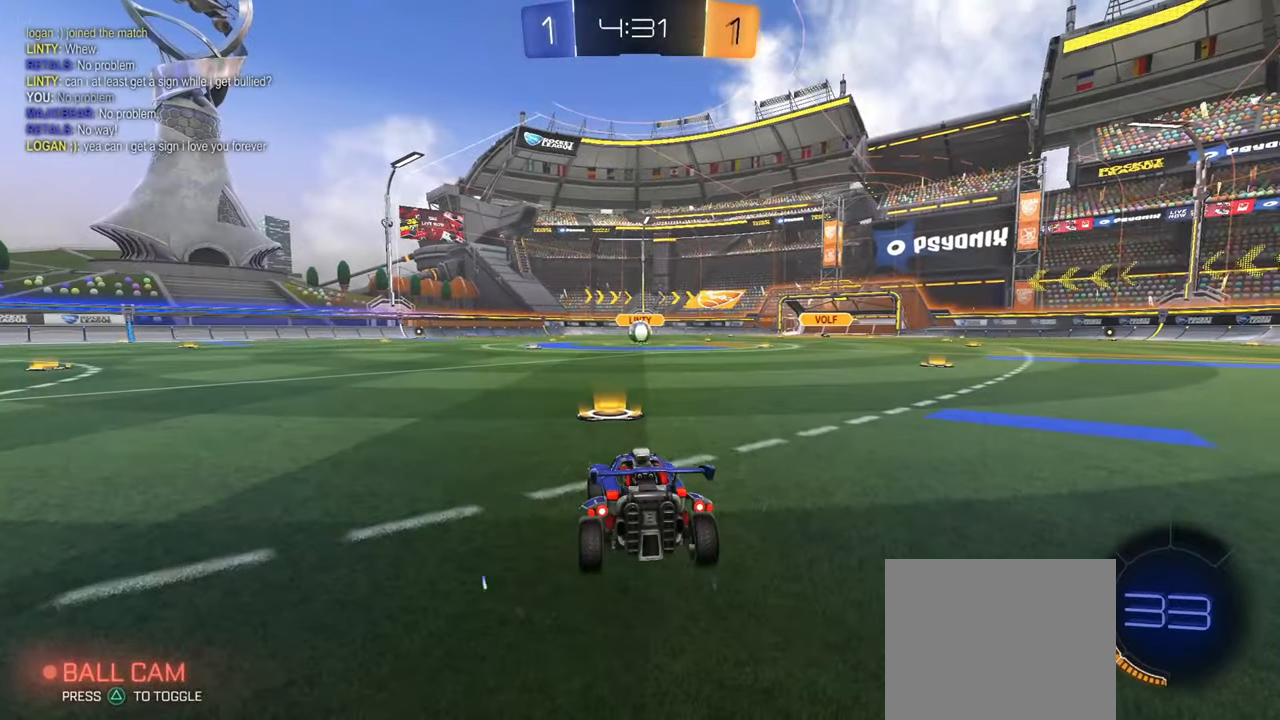
Gameplay with a controller (PlayStation layout); each line is a JSON object with the inputs held at the frame after it. "events" lists button and stick changes between this image and that frame as [ms after this image, input, new state], when the widget could be followed in between.
{"buttons": ["SQUARE"], "left_stick": "center", "right_stick": "center", "events": [[184, "SQUARE", "down"]]}
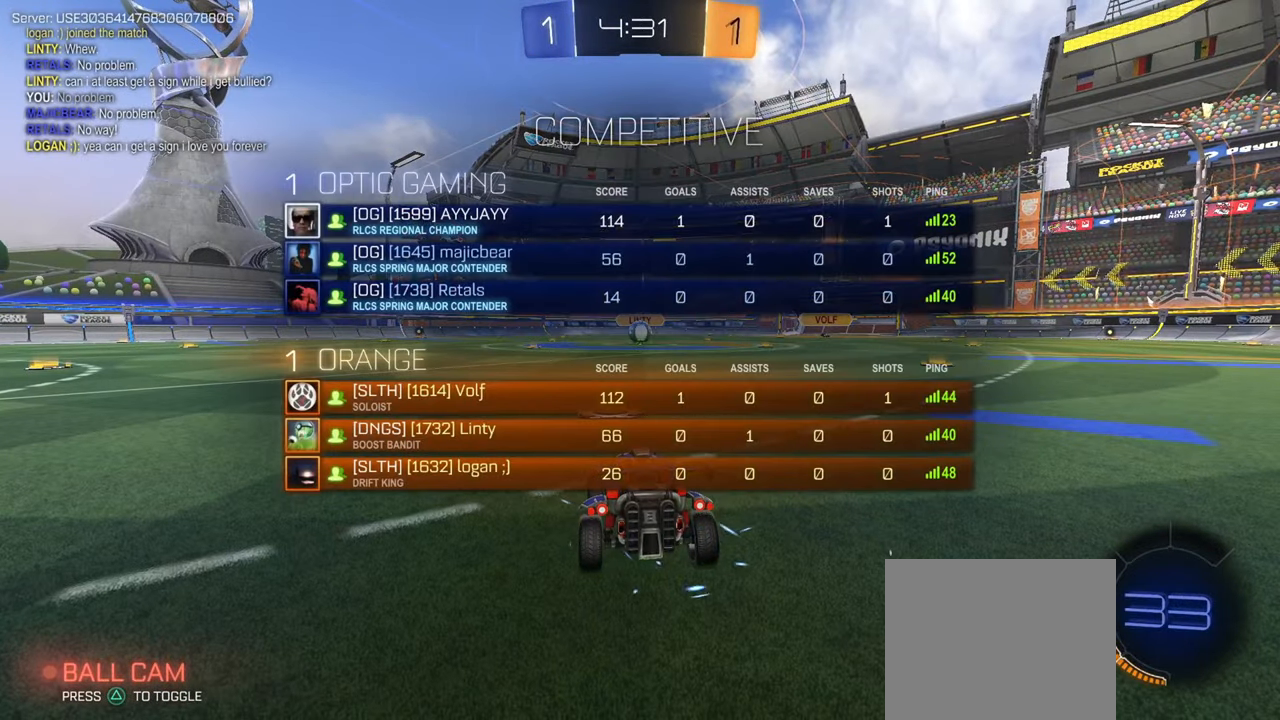
{"buttons": [], "left_stick": "center", "right_stick": "center", "events": [[433, "SQUARE", "up"]]}
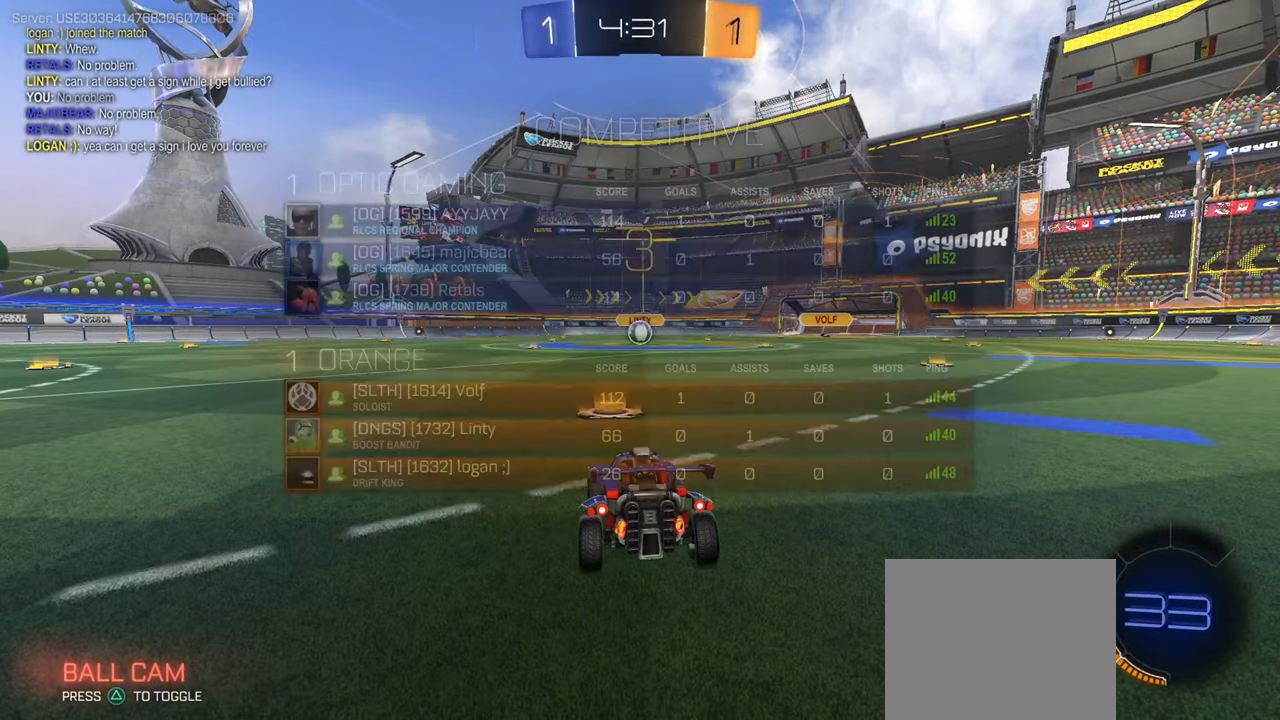
{"buttons": [], "left_stick": "center", "right_stick": "center", "events": []}
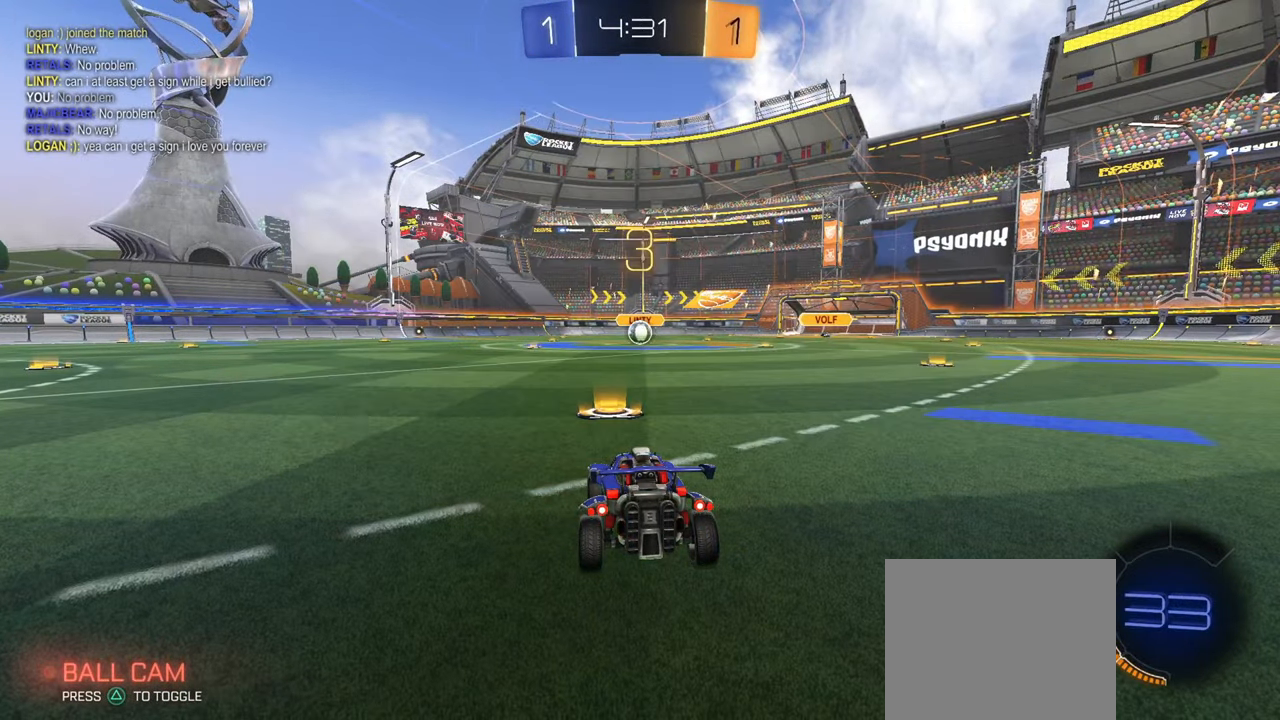
{"buttons": [], "left_stick": "center", "right_stick": "center", "events": []}
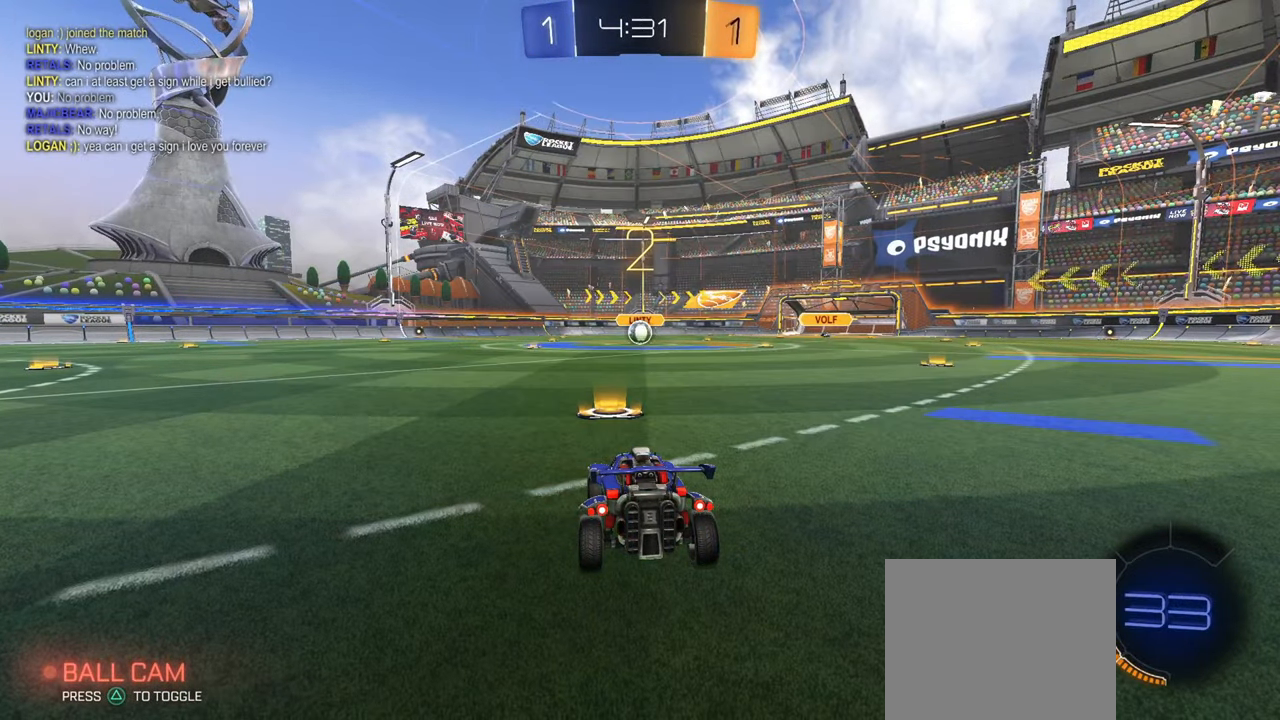
{"buttons": ["TRIANGLE"], "left_stick": "center", "right_stick": "center", "events": [[451, "TRIANGLE", "down"]]}
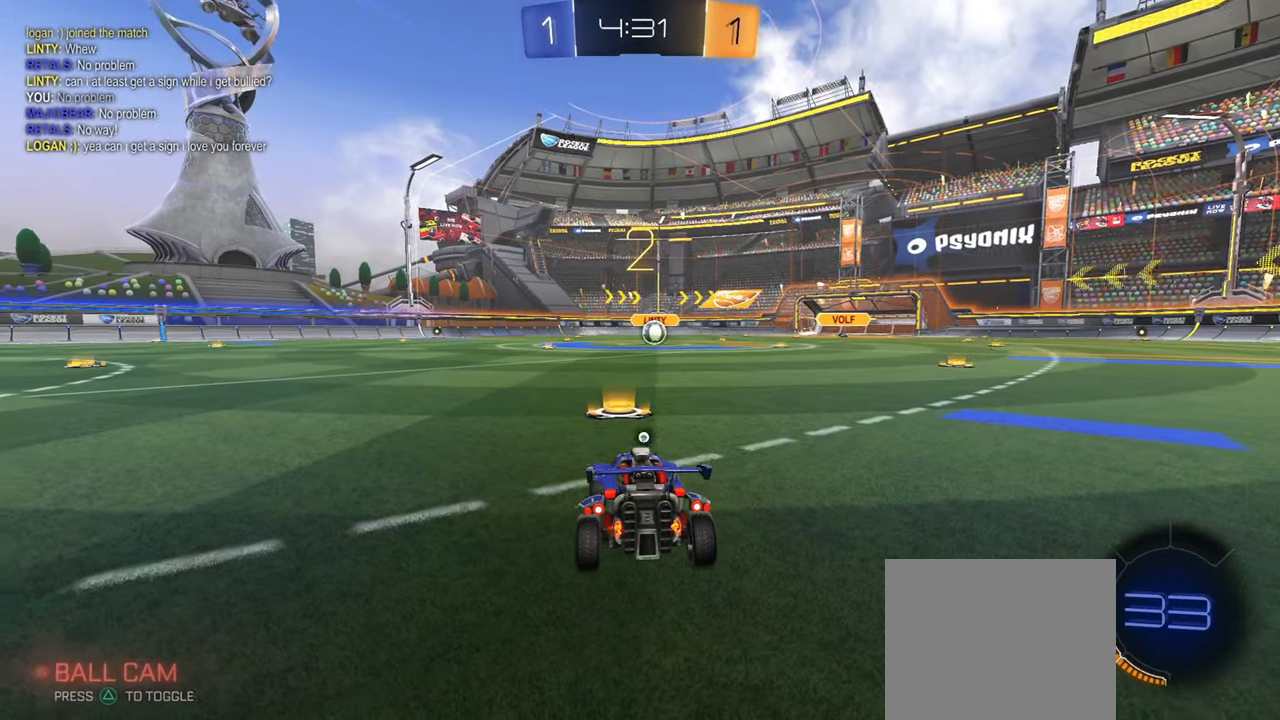
{"buttons": [], "left_stick": "center", "right_stick": "center", "events": [[50, "TRIANGLE", "up"], [83, "TRIANGLE", "down"], [183, "TRIANGLE", "up"]]}